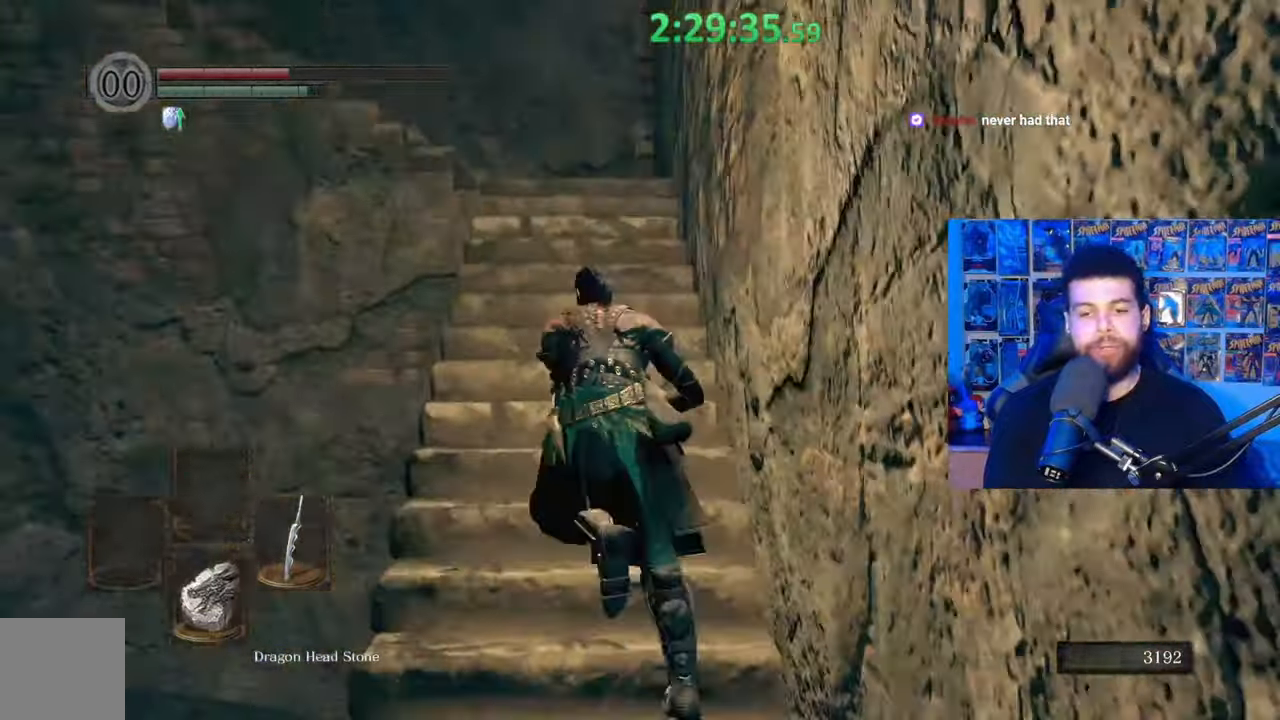
Gameplay with a controller (Xbox layout); each line is a JSON object with the inputs held at the frame after it. "events" lists button and stick changes between this image and that frame as [ms after this image, input, new state], when the widget could be followed in between.
{"buttons": [], "left_stick": "up", "right_stick": "center", "events": [[150, "B", "up"], [367, "right_stick", "down-left"], [467, "right_stick", "center"]]}
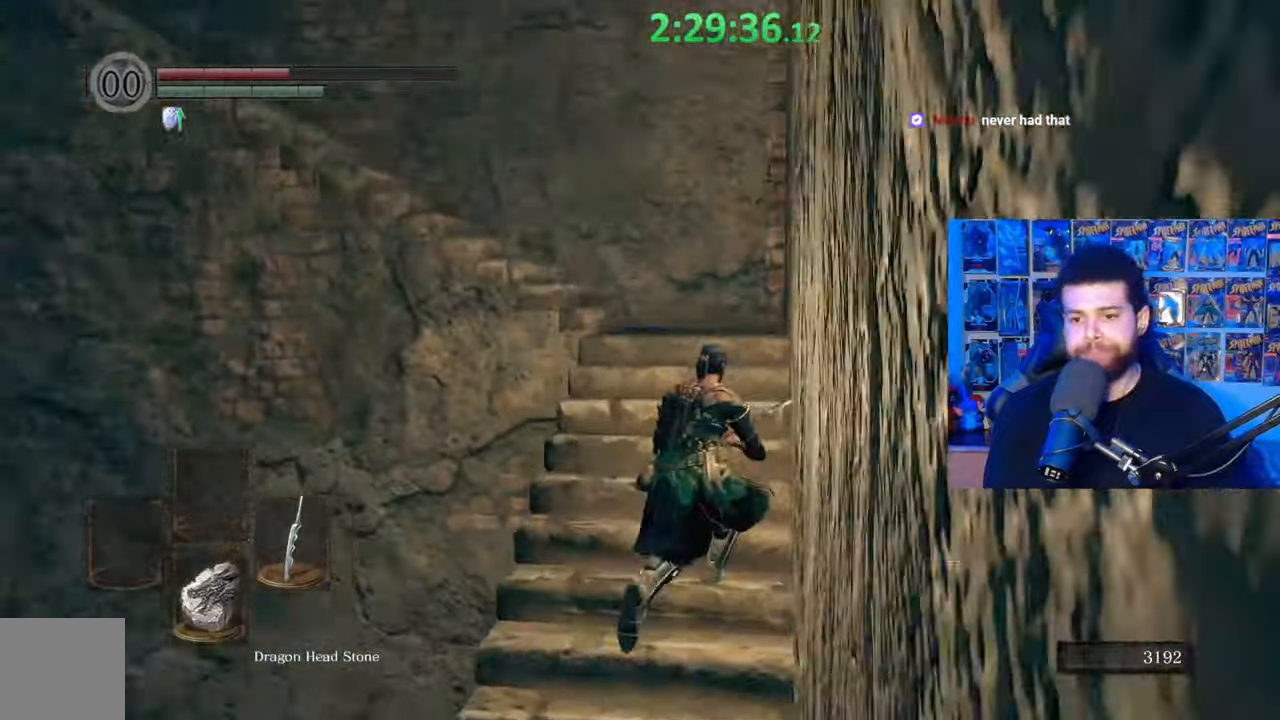
{"buttons": ["B"], "left_stick": "up", "right_stick": "down-left", "events": [[67, "B", "down"], [350, "right_stick", "down-left"]]}
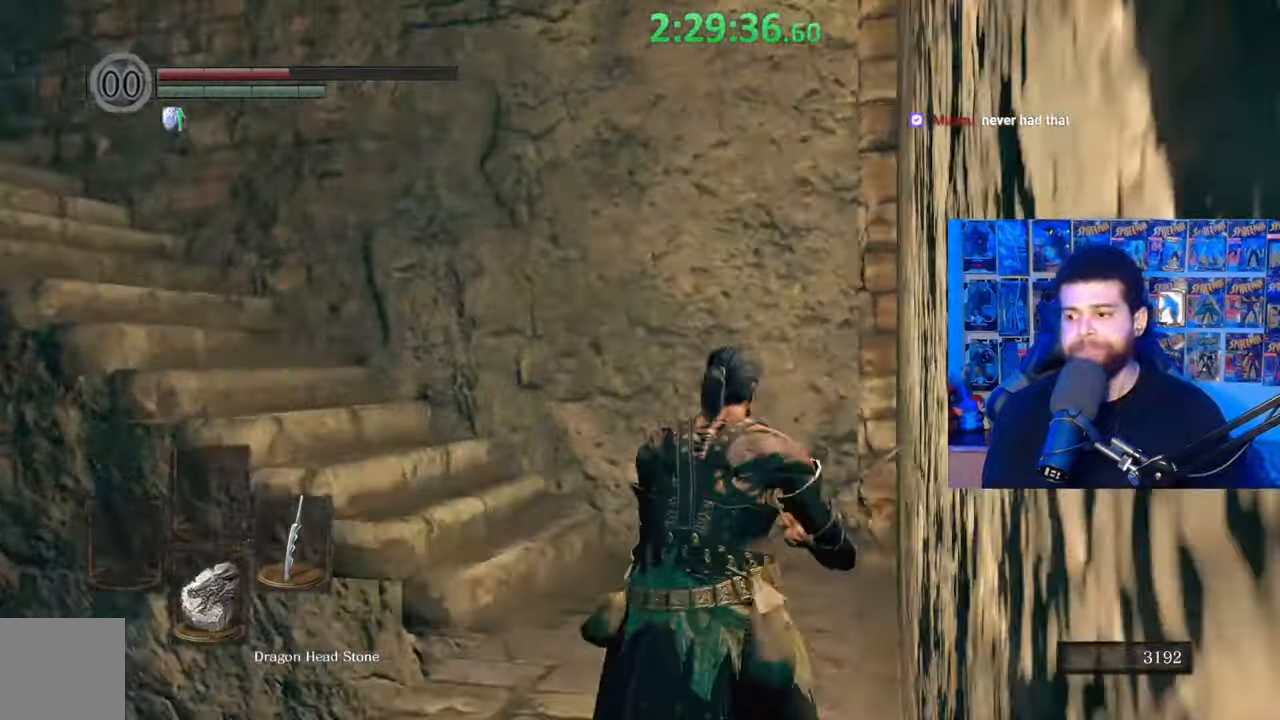
{"buttons": ["B"], "left_stick": "up-left", "right_stick": "down-left", "events": [[267, "right_stick", "center"], [350, "right_stick", "down-left"], [367, "left_stick", "up-left"]]}
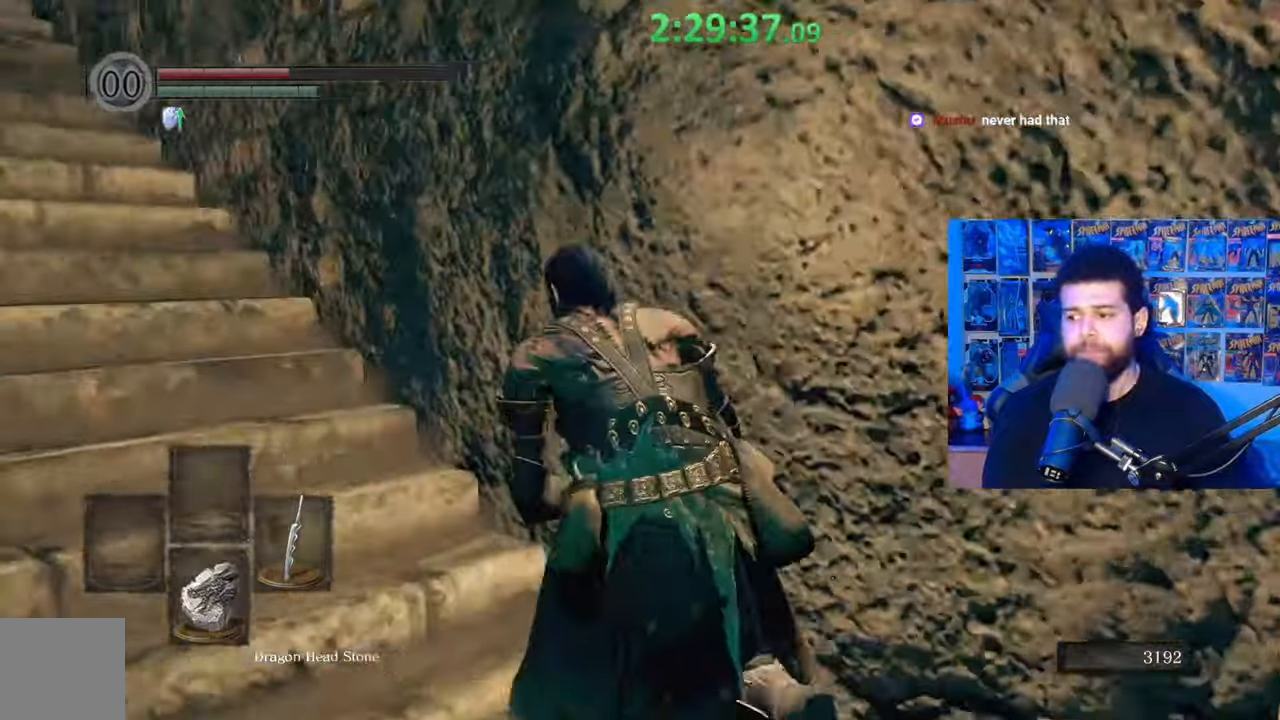
{"buttons": [], "left_stick": "up", "right_stick": "center", "events": [[67, "right_stick", "center"], [117, "right_stick", "down-left"], [167, "left_stick", "up"], [250, "right_stick", "center"], [467, "B", "up"]]}
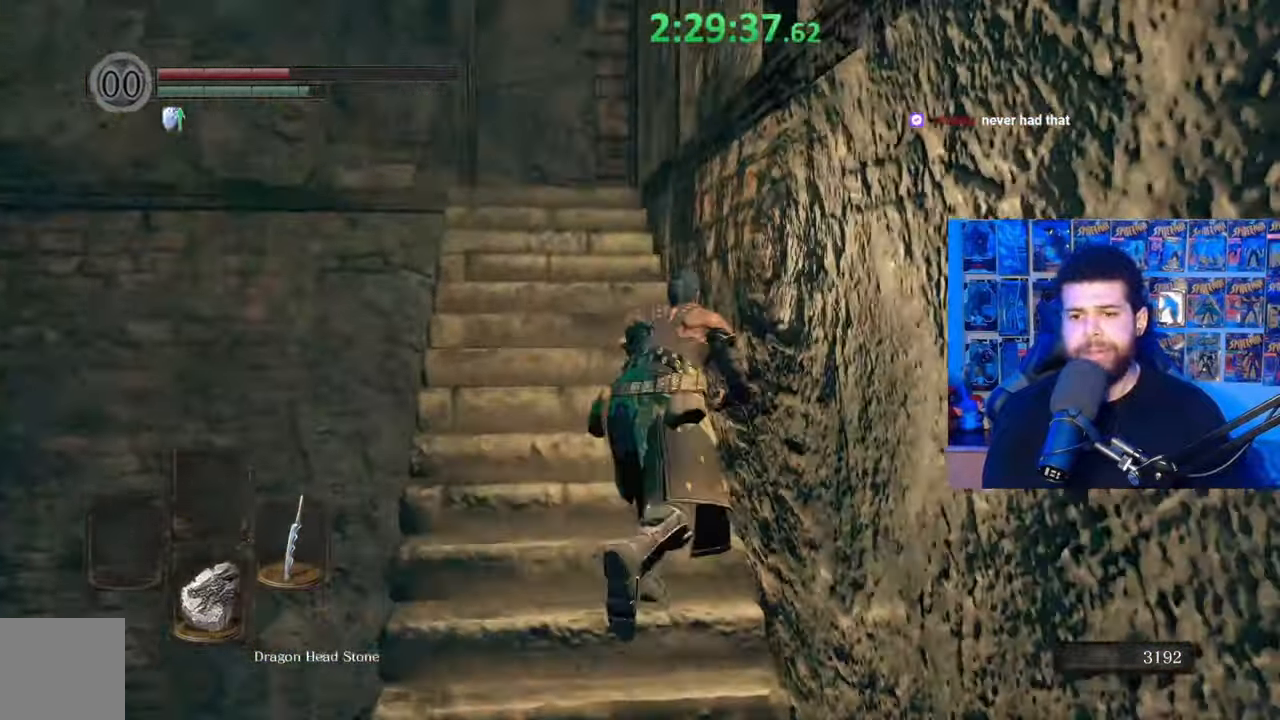
{"buttons": [], "left_stick": "up", "right_stick": "center", "events": [[267, "right_stick", "down-left"], [367, "right_stick", "center"]]}
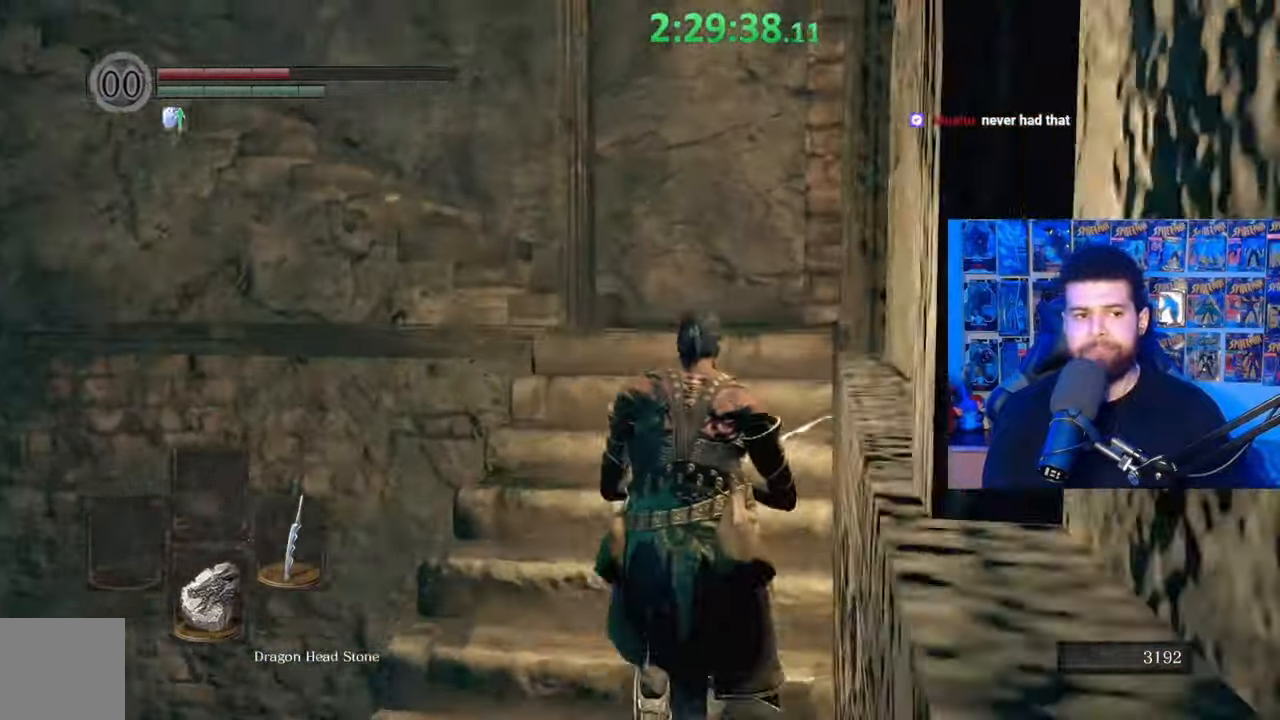
{"buttons": ["B"], "left_stick": "up", "right_stick": "center", "events": [[417, "B", "down"]]}
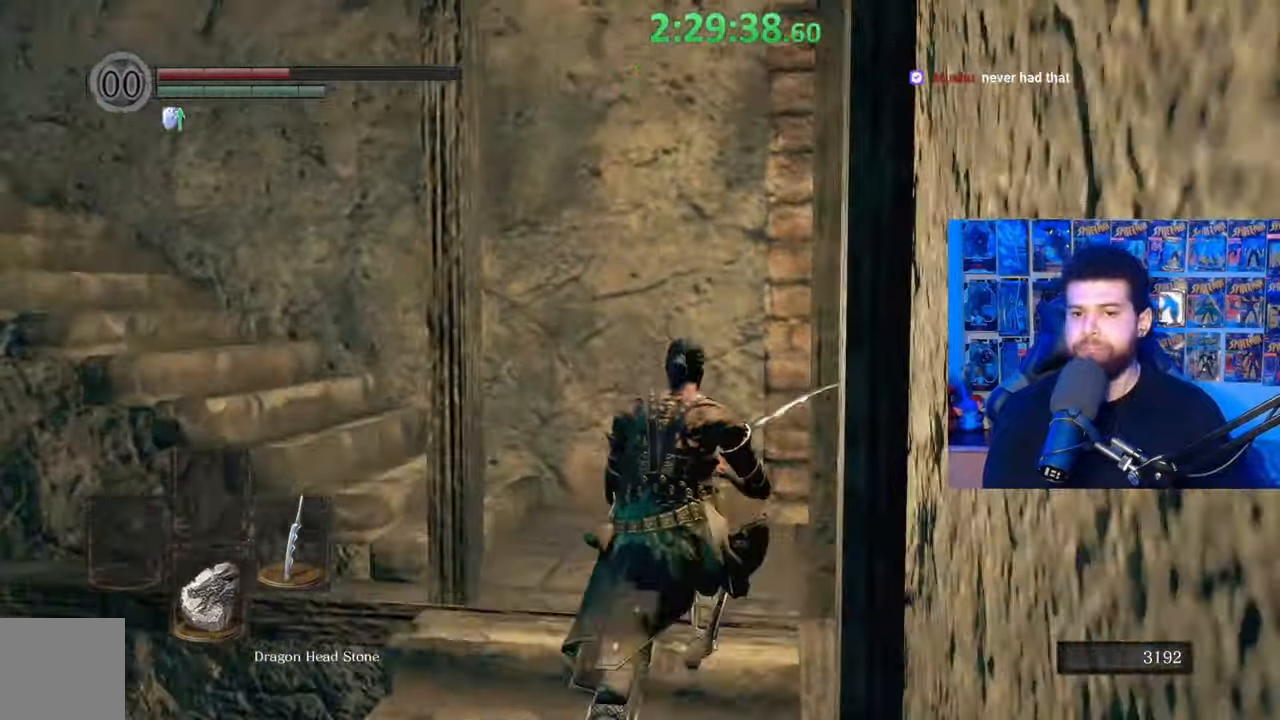
{"buttons": ["B"], "left_stick": "up-left", "right_stick": "down-left", "events": [[200, "right_stick", "down-left"], [350, "left_stick", "up-left"]]}
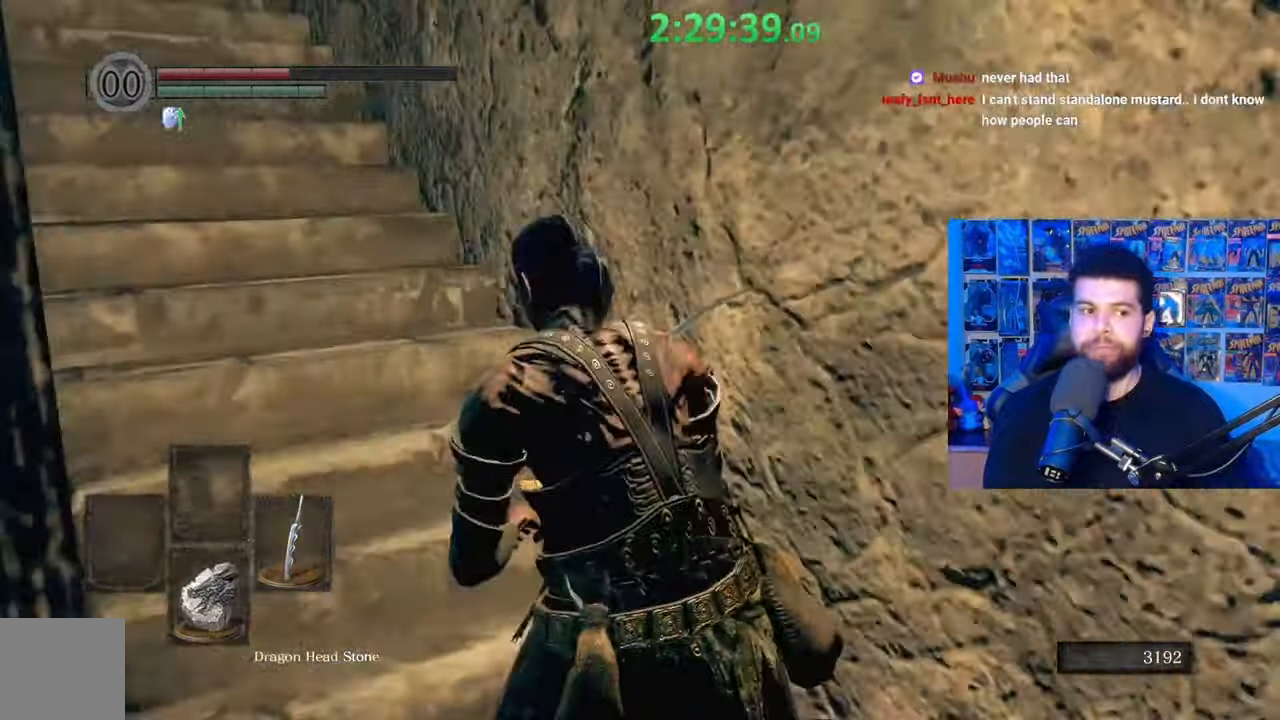
{"buttons": ["B"], "left_stick": "up", "right_stick": "center", "events": [[50, "left_stick", "up"], [200, "right_stick", "center"]]}
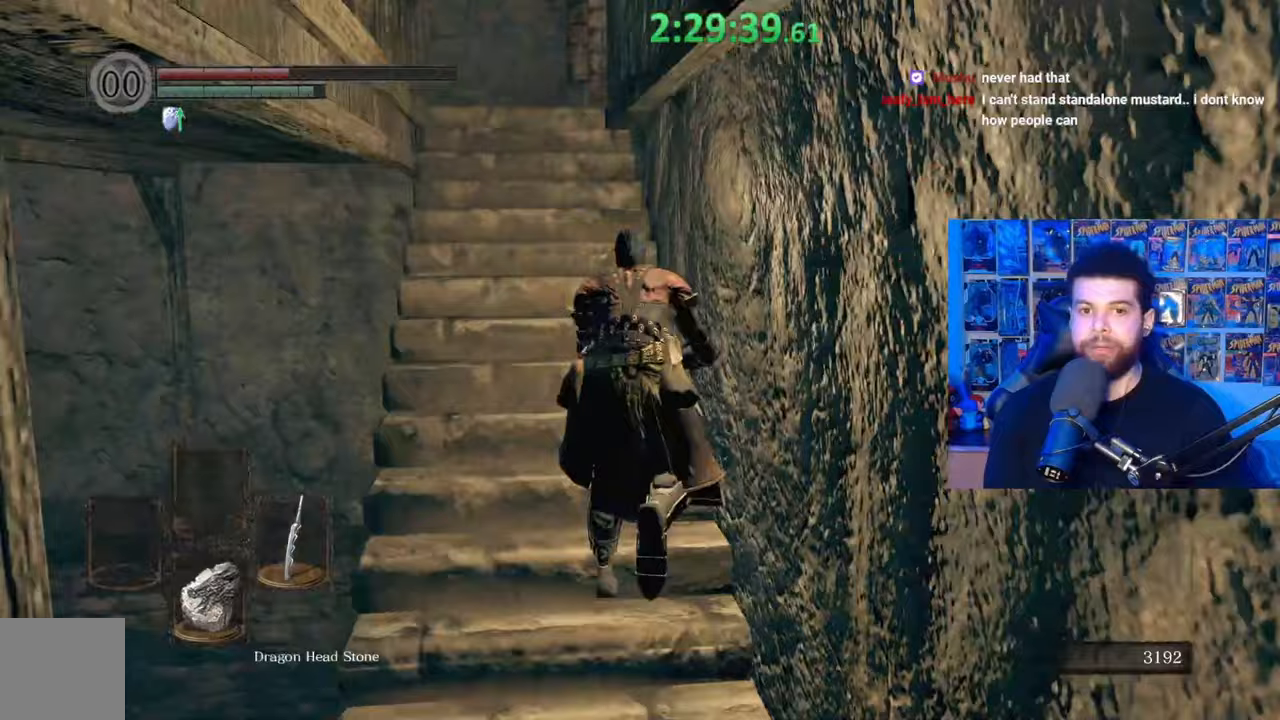
{"buttons": ["B"], "left_stick": "up", "right_stick": "center", "events": [[17, "B", "up"], [467, "B", "down"]]}
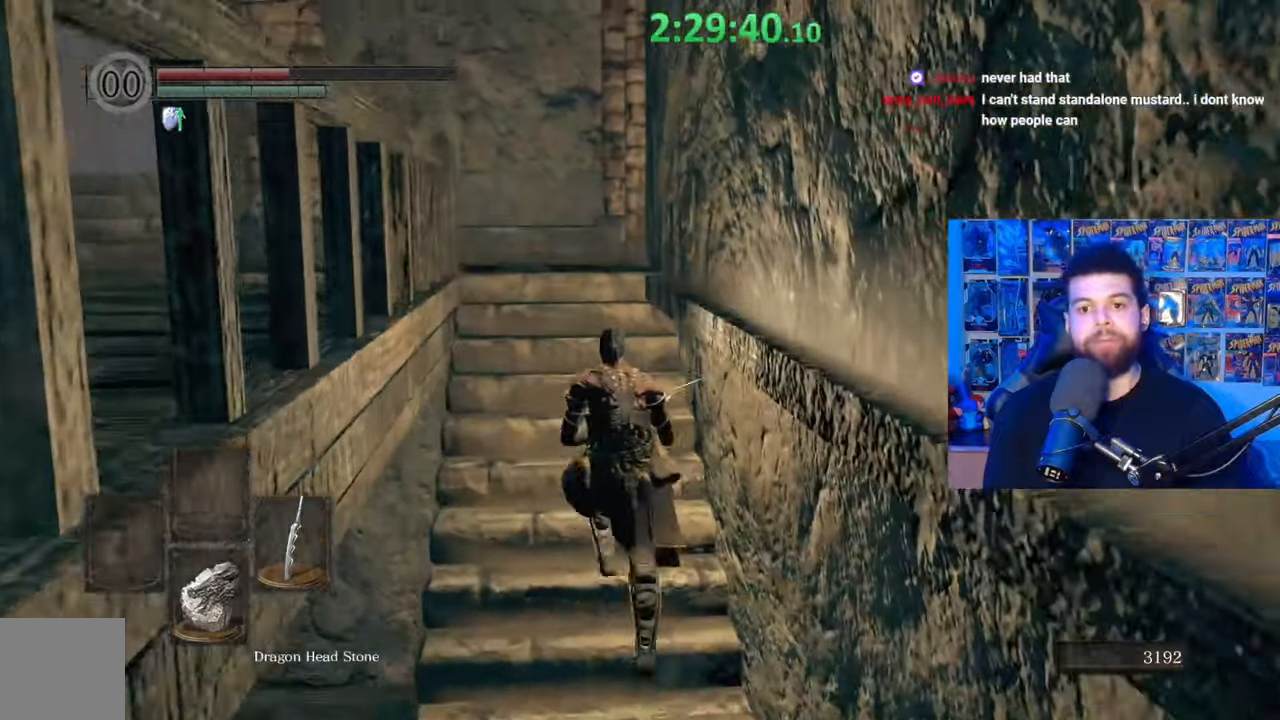
{"buttons": ["B"], "left_stick": "up", "right_stick": "down-left", "events": [[350, "right_stick", "down-left"]]}
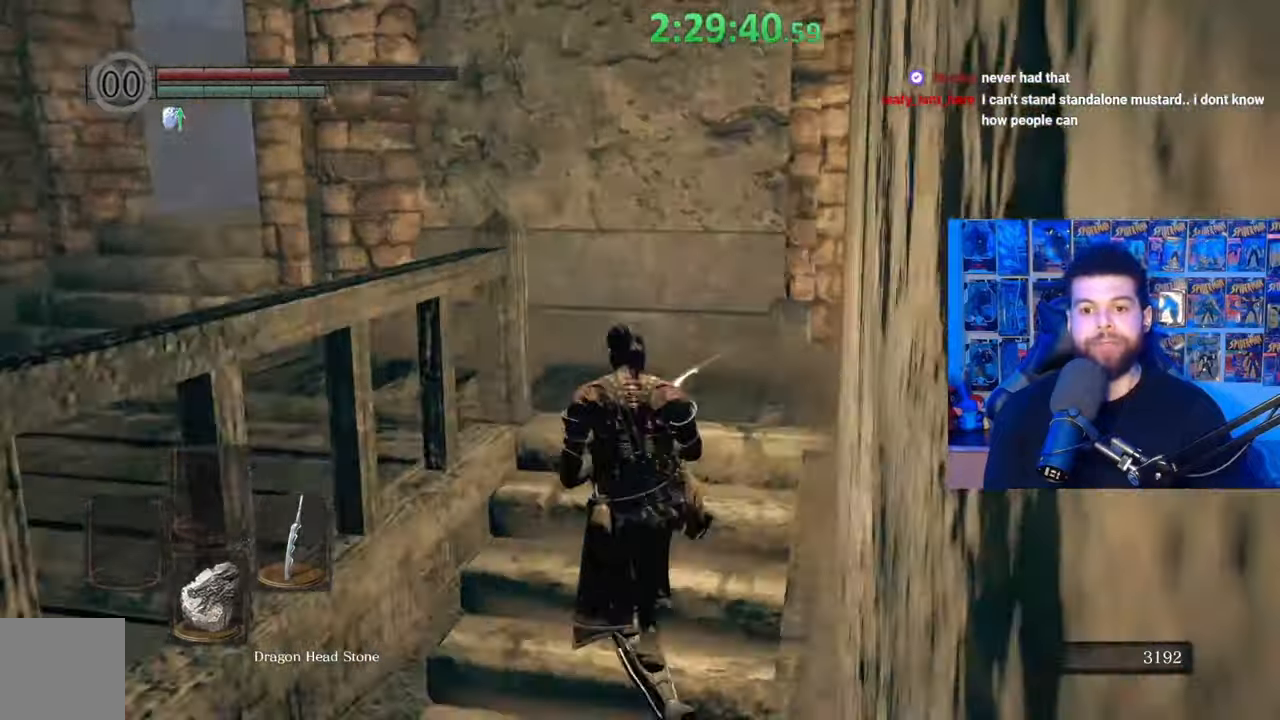
{"buttons": [], "left_stick": "left", "right_stick": "down-left", "events": [[17, "right_stick", "center"], [117, "right_stick", "down-left"], [317, "right_stick", "center"], [367, "left_stick", "left"], [450, "B", "up"], [500, "right_stick", "down-left"]]}
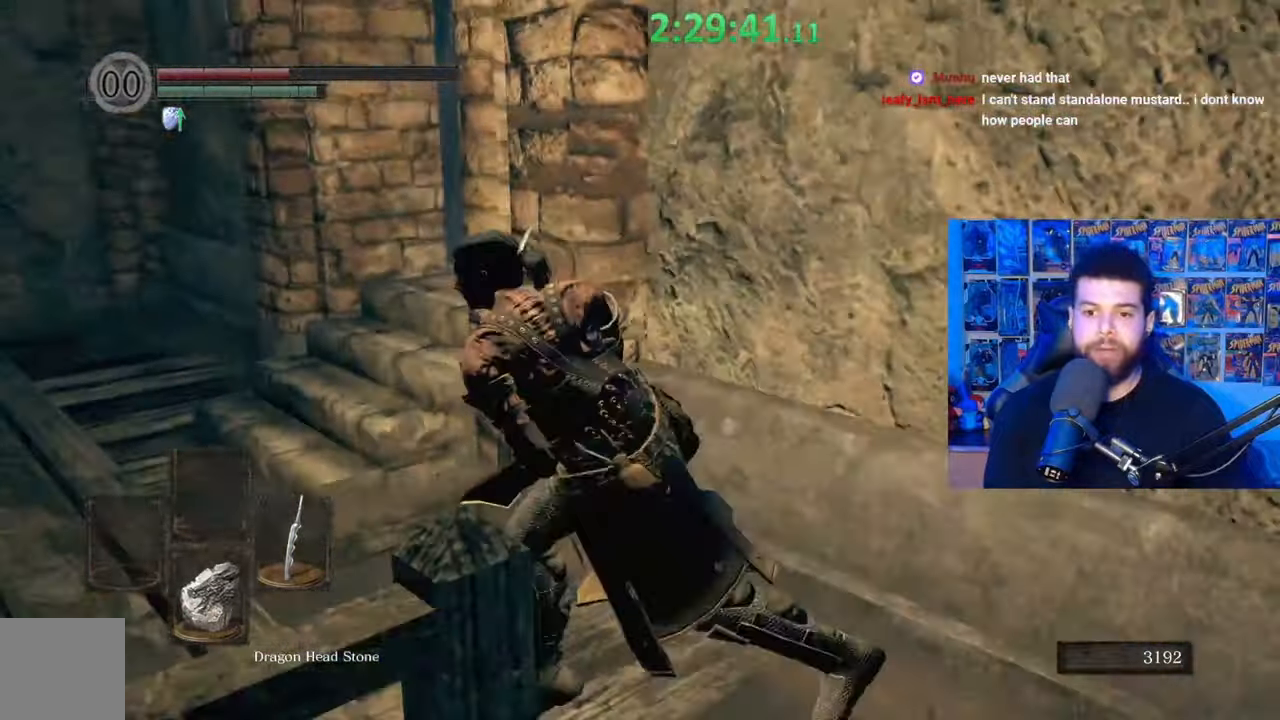
{"buttons": [], "left_stick": "up-left", "right_stick": "center", "events": [[100, "left_stick", "up-left"], [317, "right_stick", "center"]]}
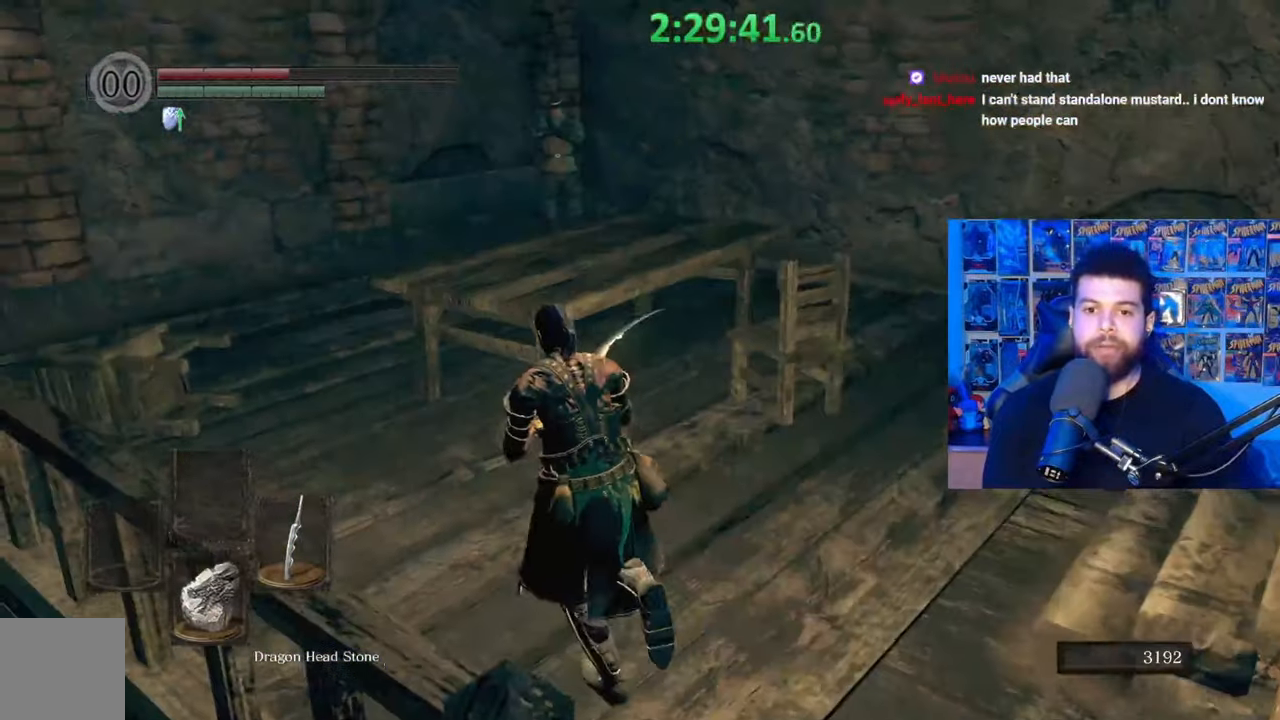
{"buttons": [], "left_stick": "center", "right_stick": "center", "events": [[217, "right_stick", "right"], [267, "left_stick", "center"], [467, "right_stick", "center"]]}
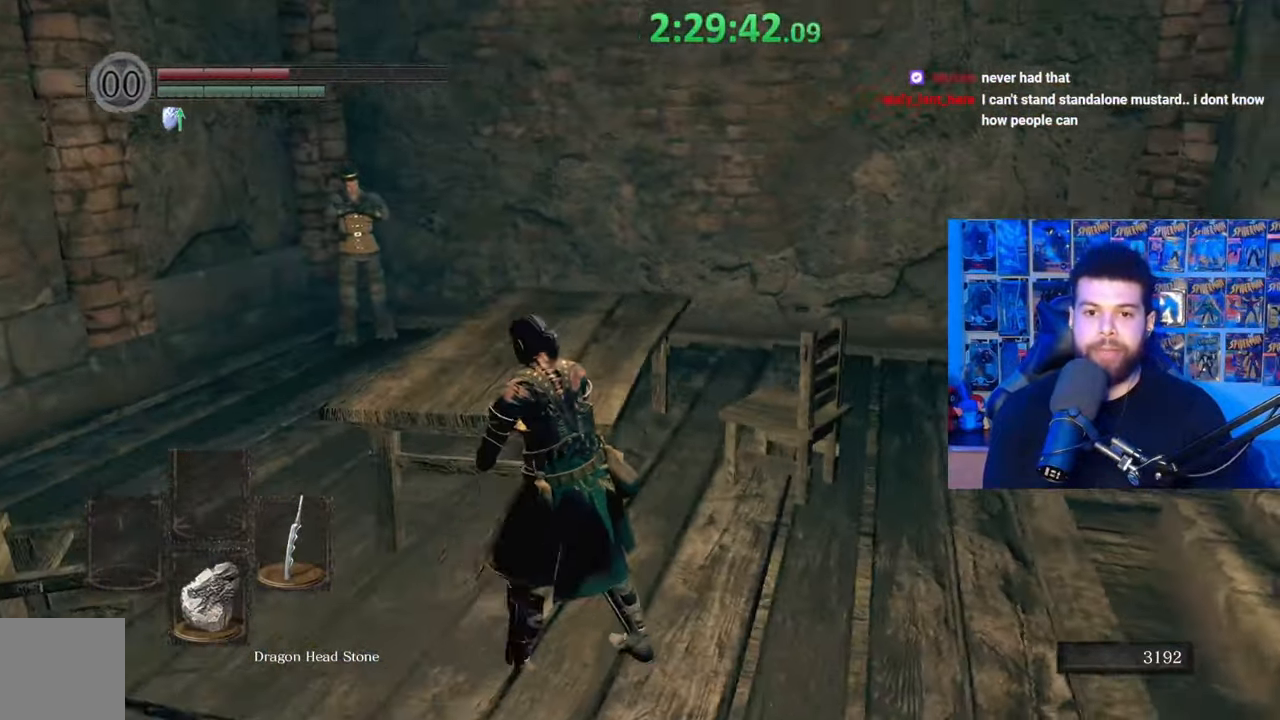
{"buttons": [], "left_stick": "center", "right_stick": "center", "events": []}
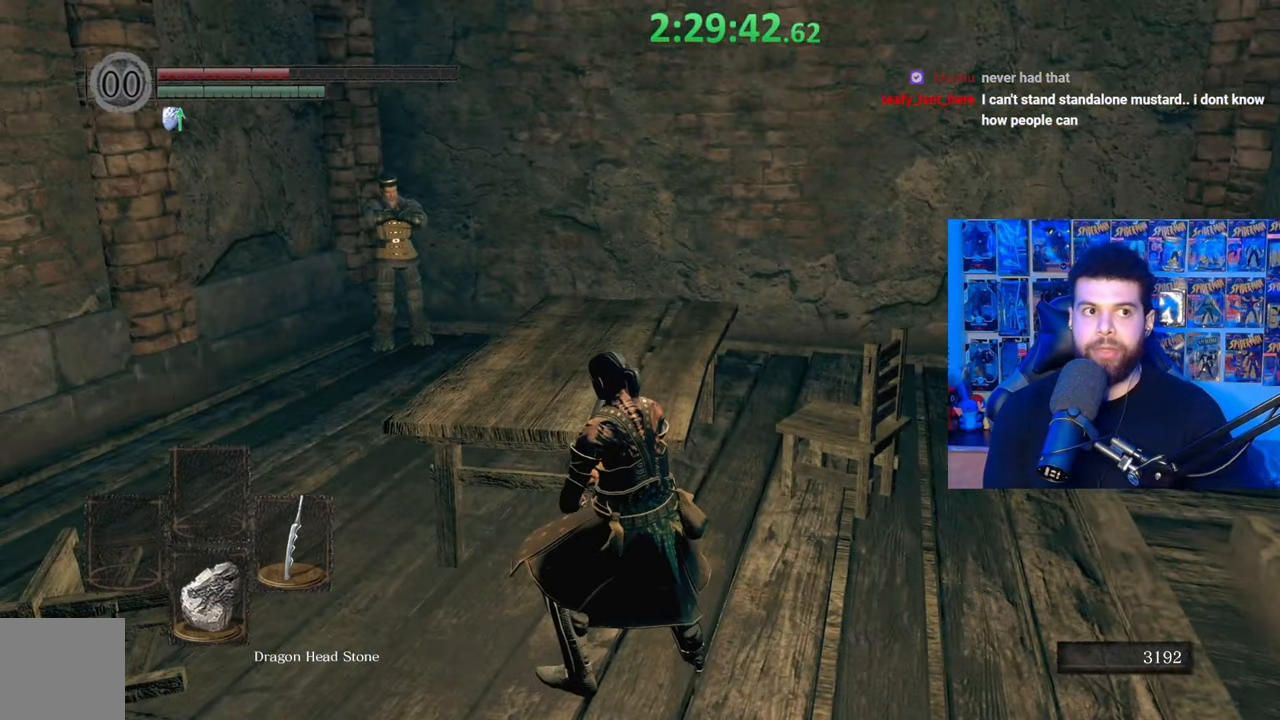
{"buttons": [], "left_stick": "center", "right_stick": "center", "events": [[67, "right_stick", "right"], [367, "right_stick", "center"]]}
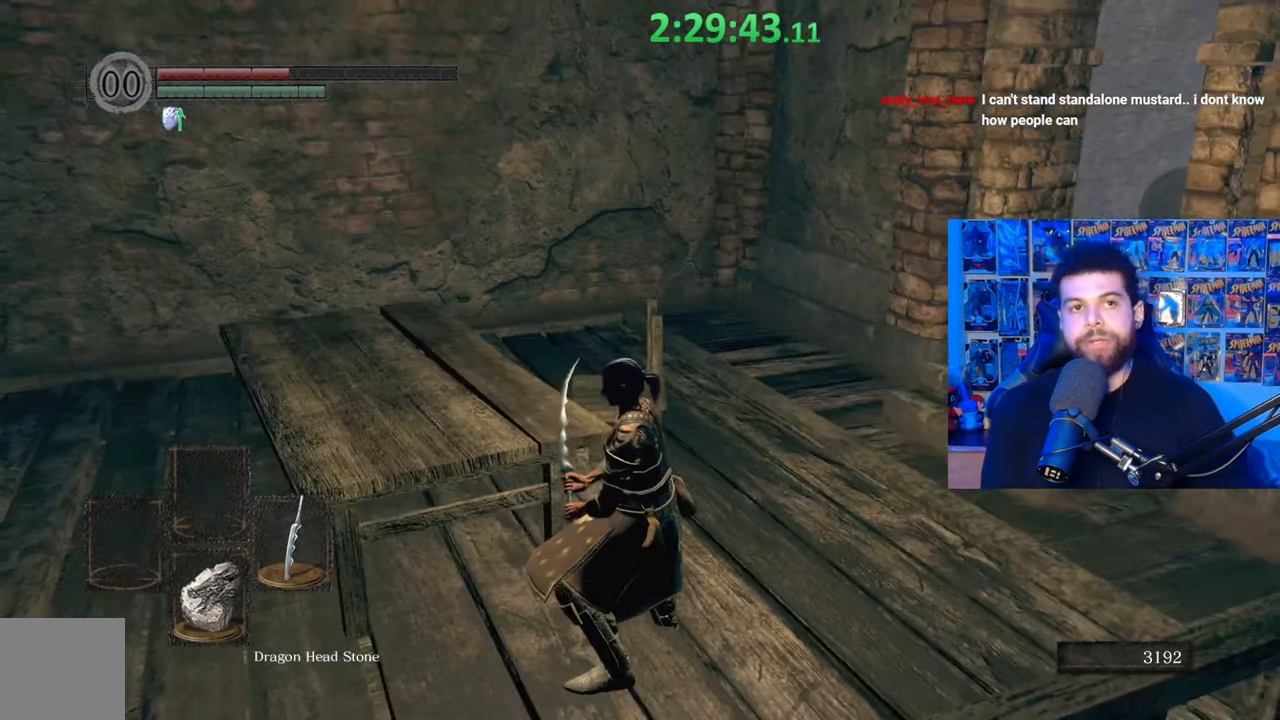
{"buttons": [], "left_stick": "center", "right_stick": "center", "events": []}
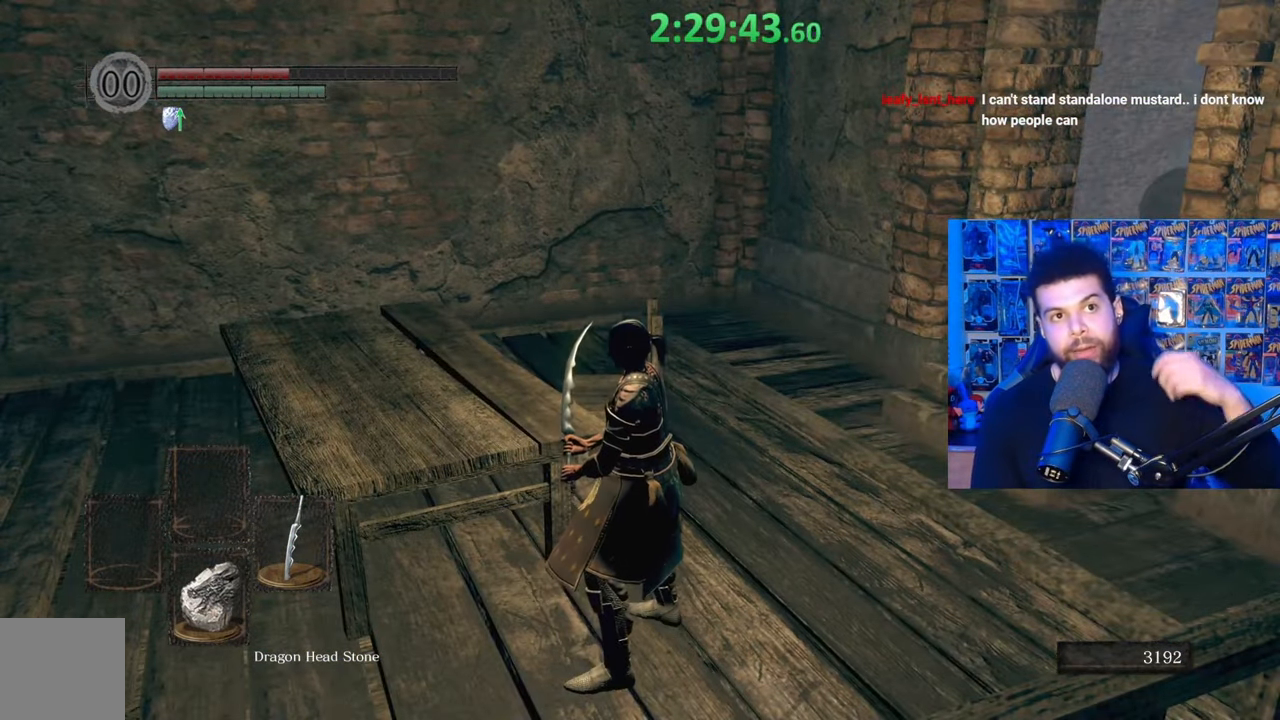
{"buttons": [], "left_stick": "center", "right_stick": "center", "events": []}
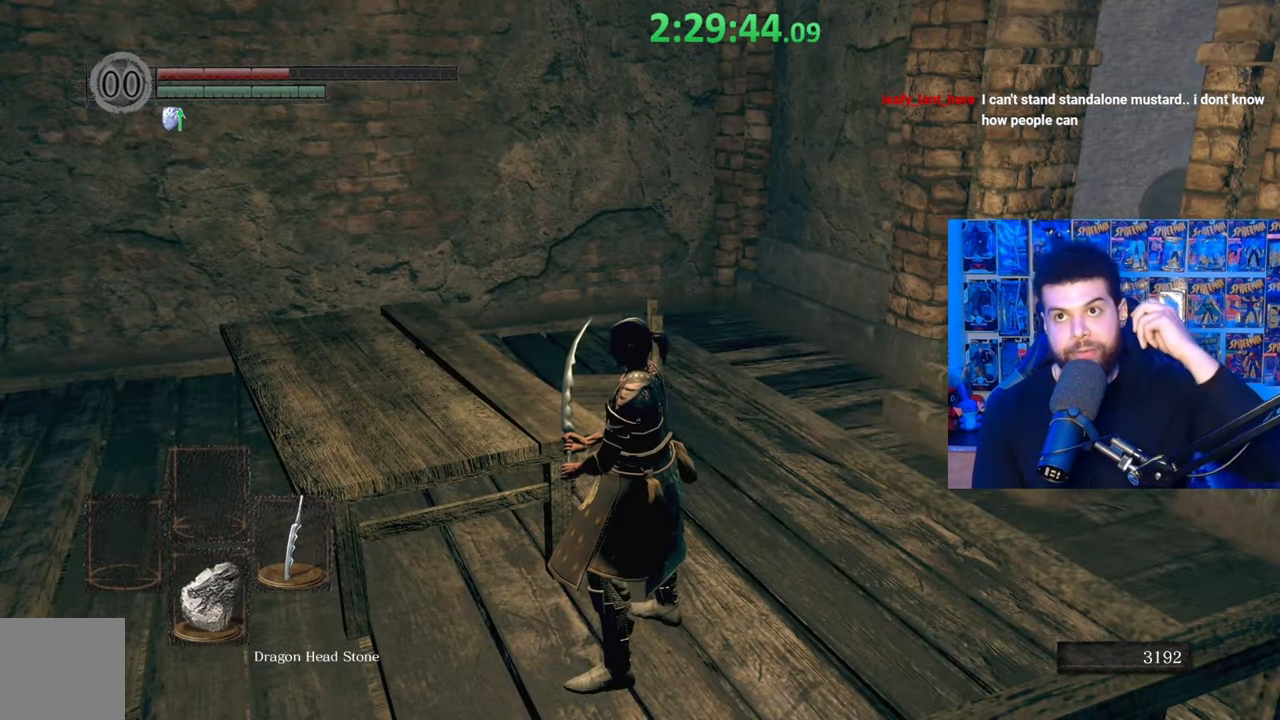
{"buttons": [], "left_stick": "center", "right_stick": "center", "events": []}
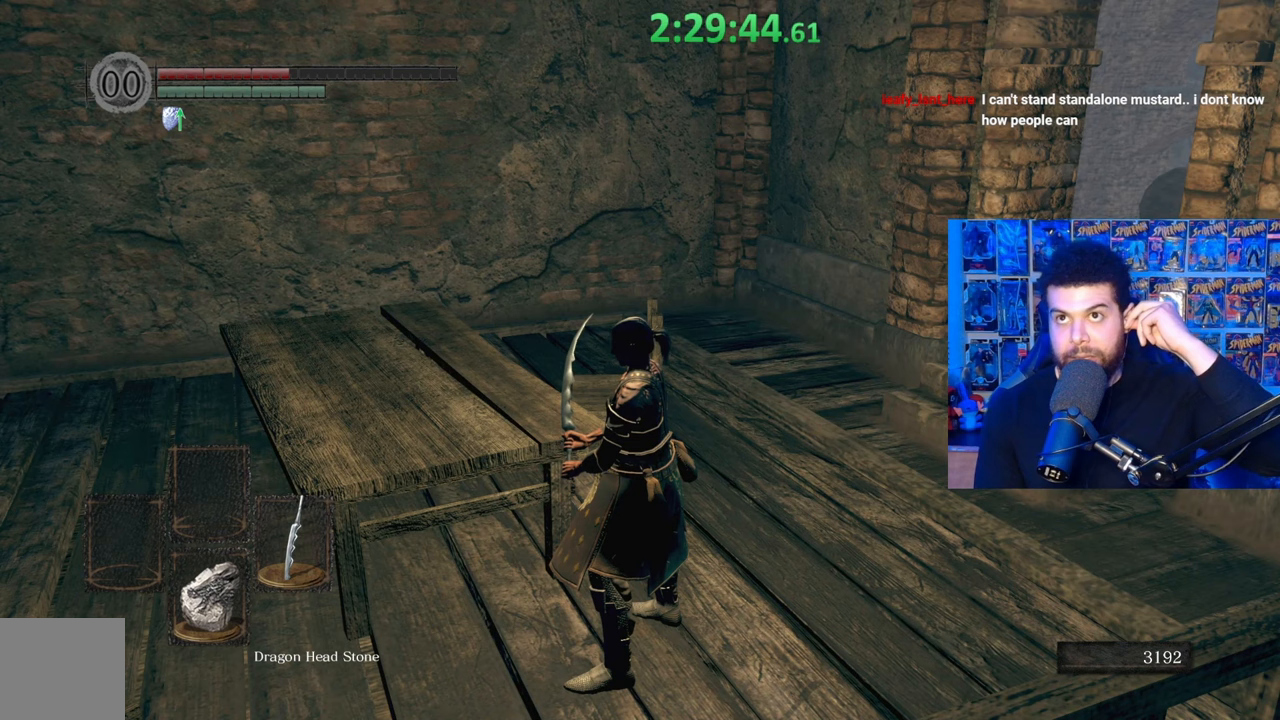
{"buttons": [], "left_stick": "center", "right_stick": "center", "events": []}
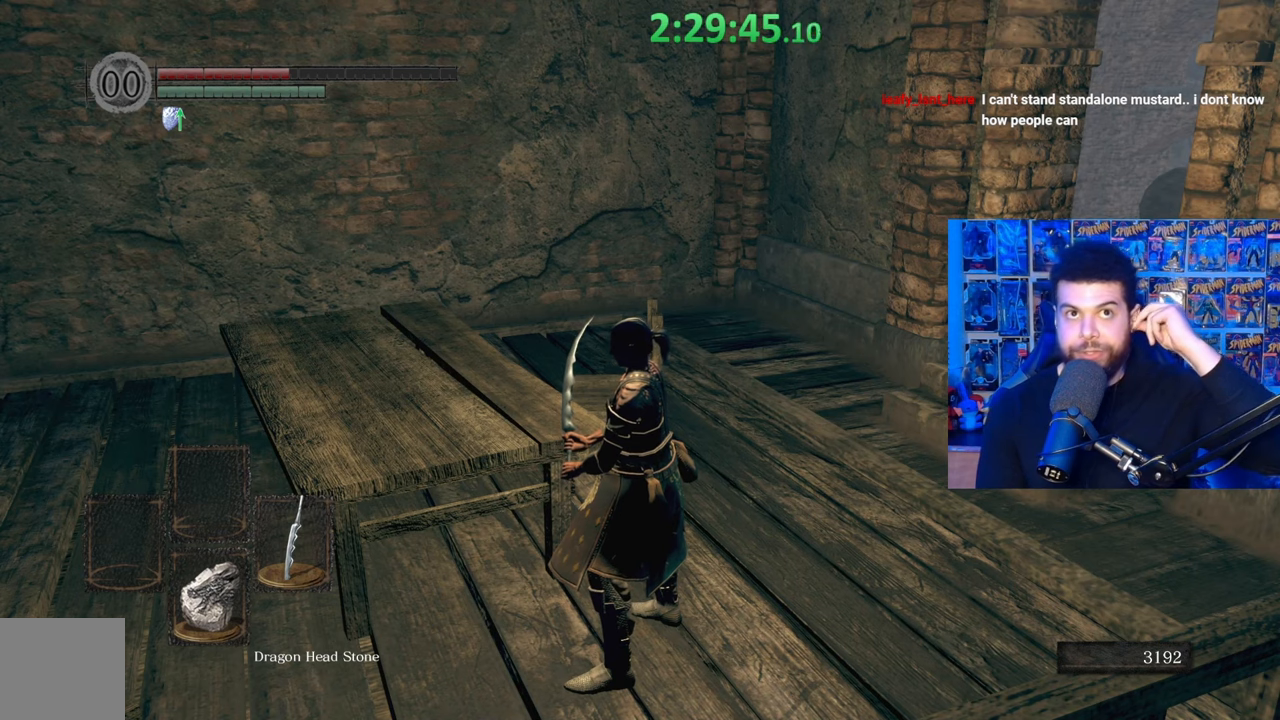
{"buttons": [], "left_stick": "center", "right_stick": "center", "events": []}
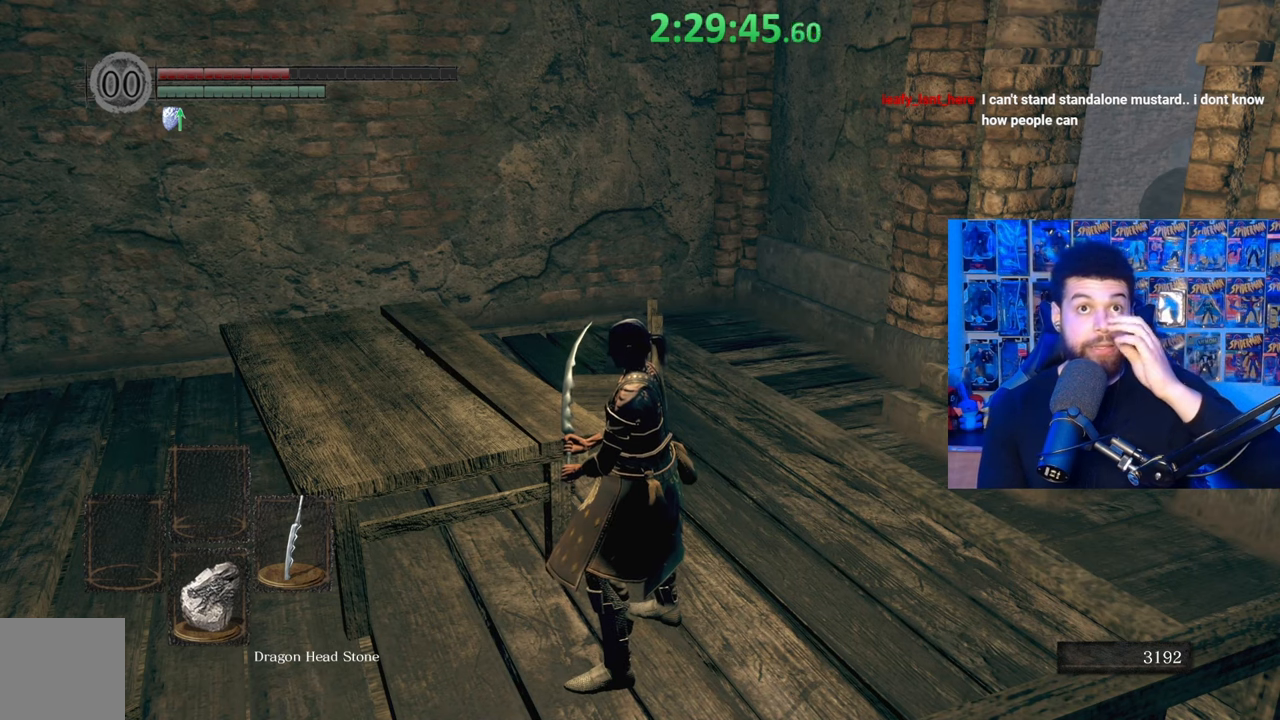
{"buttons": [], "left_stick": "center", "right_stick": "center", "events": []}
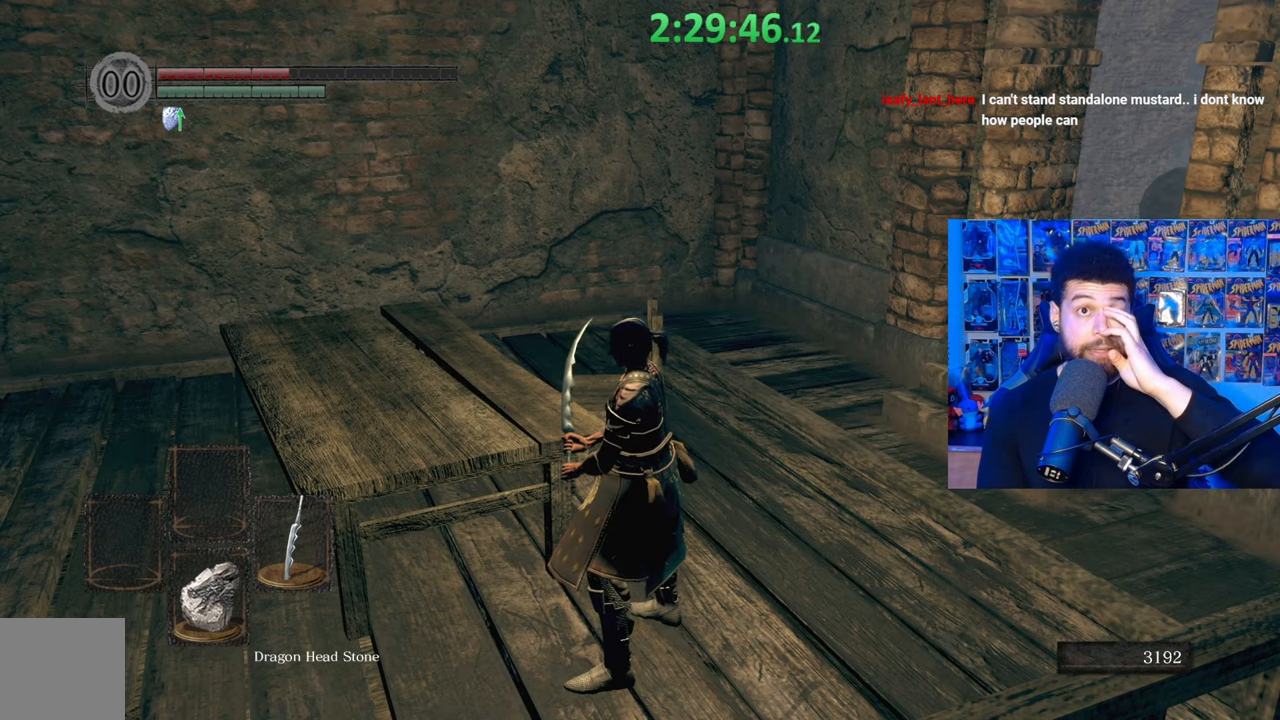
{"buttons": [], "left_stick": "center", "right_stick": "center", "events": []}
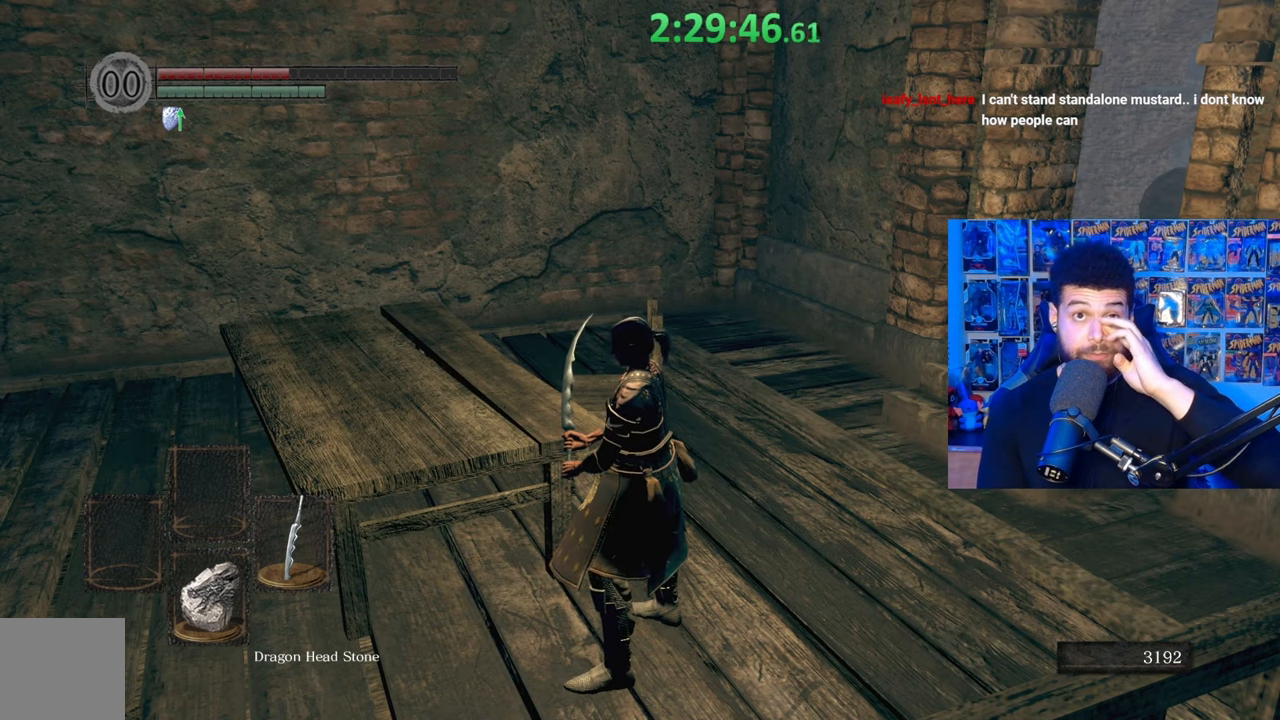
{"buttons": [], "left_stick": "center", "right_stick": "center", "events": []}
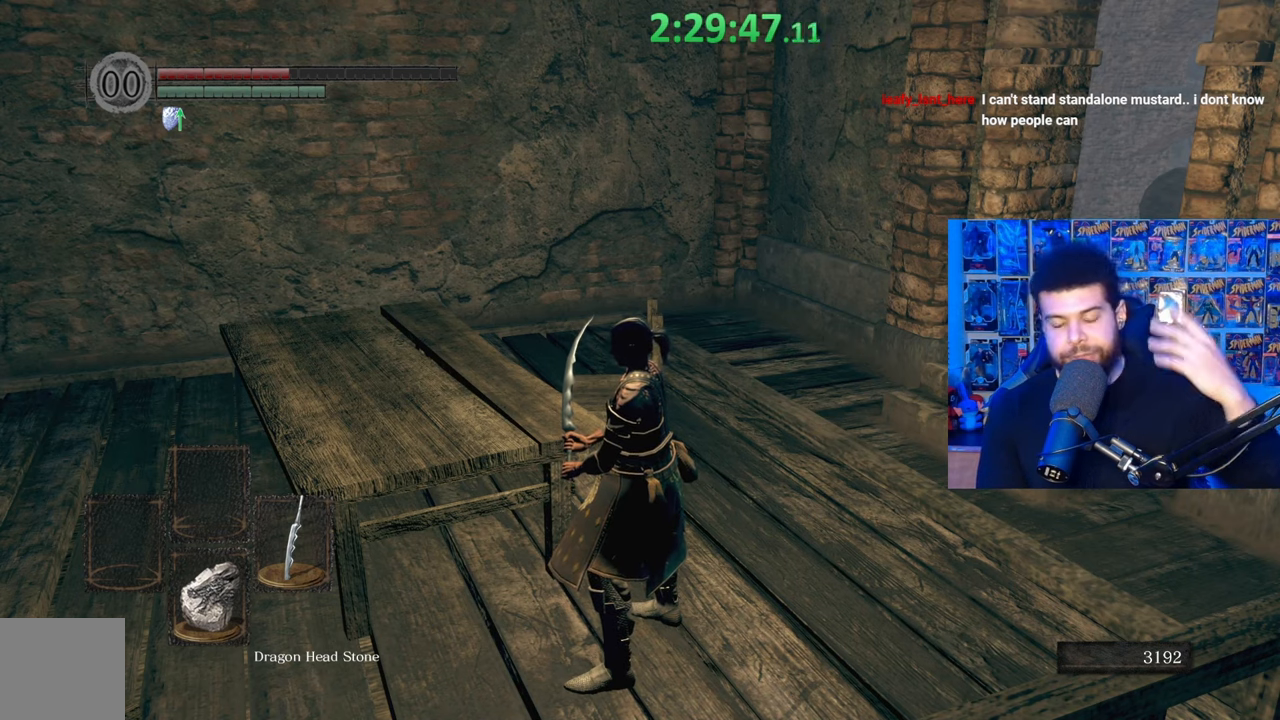
{"buttons": [], "left_stick": "center", "right_stick": "center", "events": []}
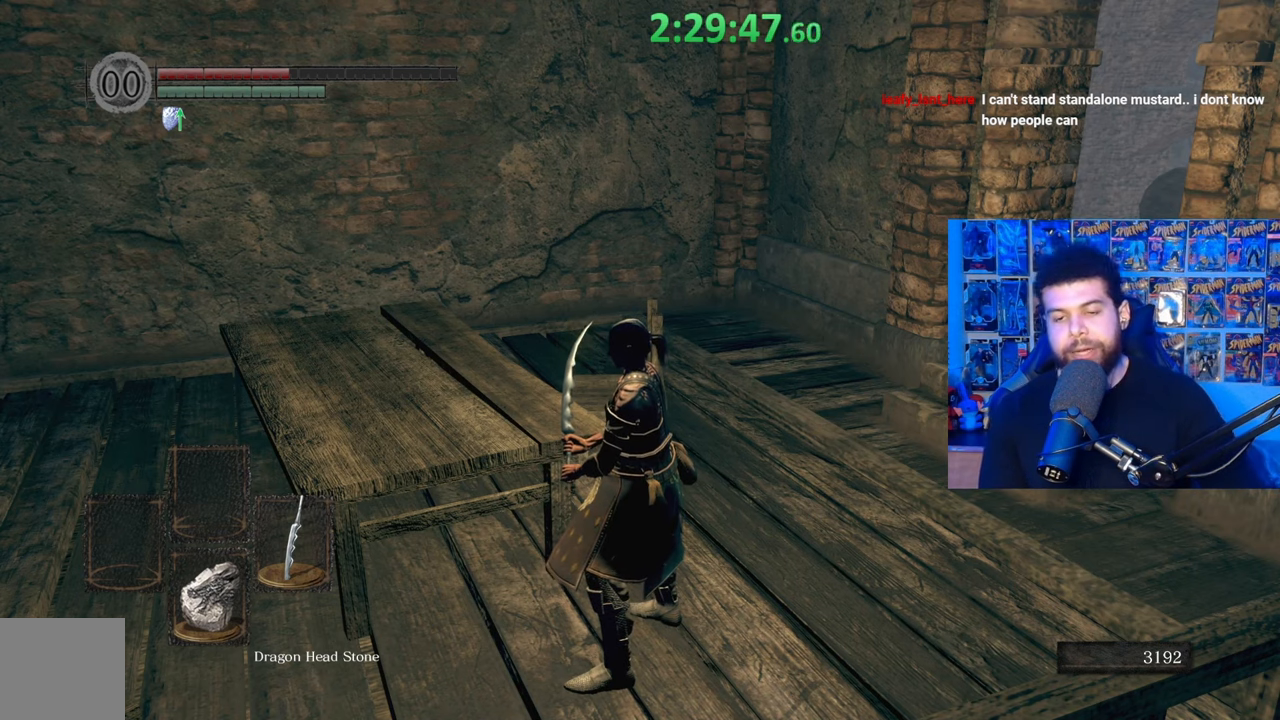
{"buttons": [], "left_stick": "up", "right_stick": "center", "events": [[467, "left_stick", "up"]]}
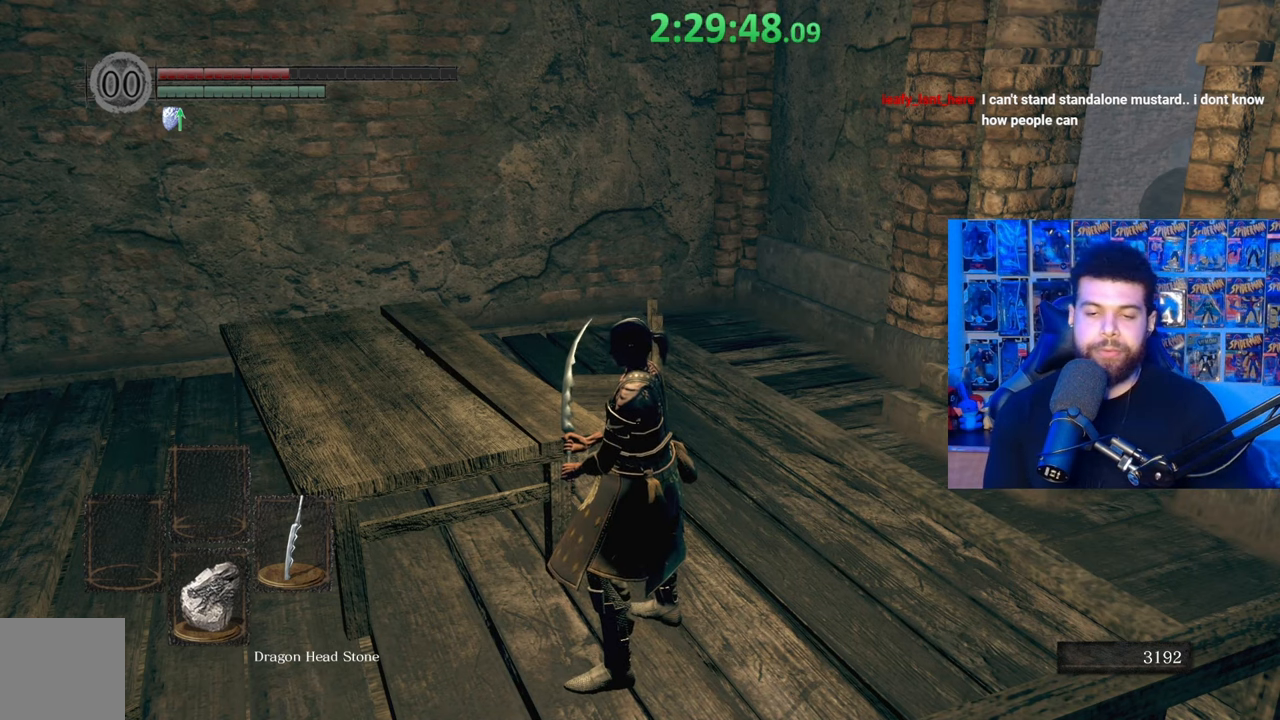
{"buttons": [], "left_stick": "center", "right_stick": "center", "events": [[117, "left_stick", "center"]]}
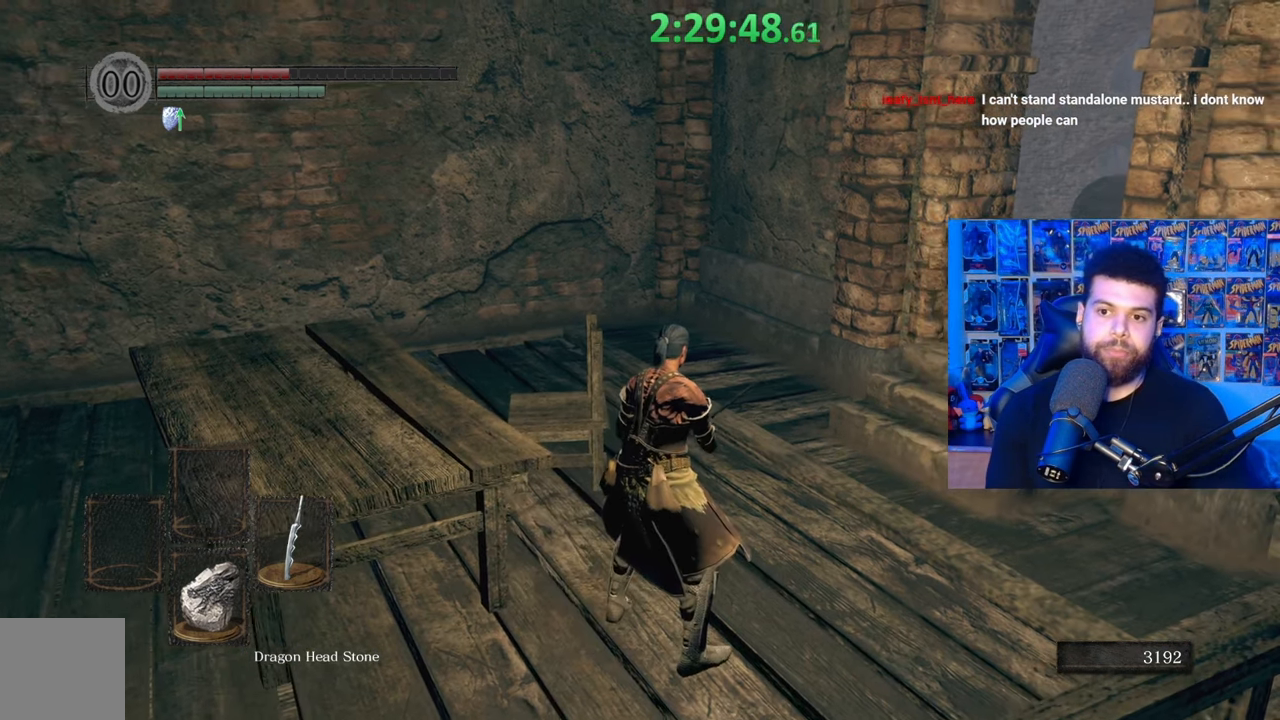
{"buttons": [], "left_stick": "center", "right_stick": "center", "events": []}
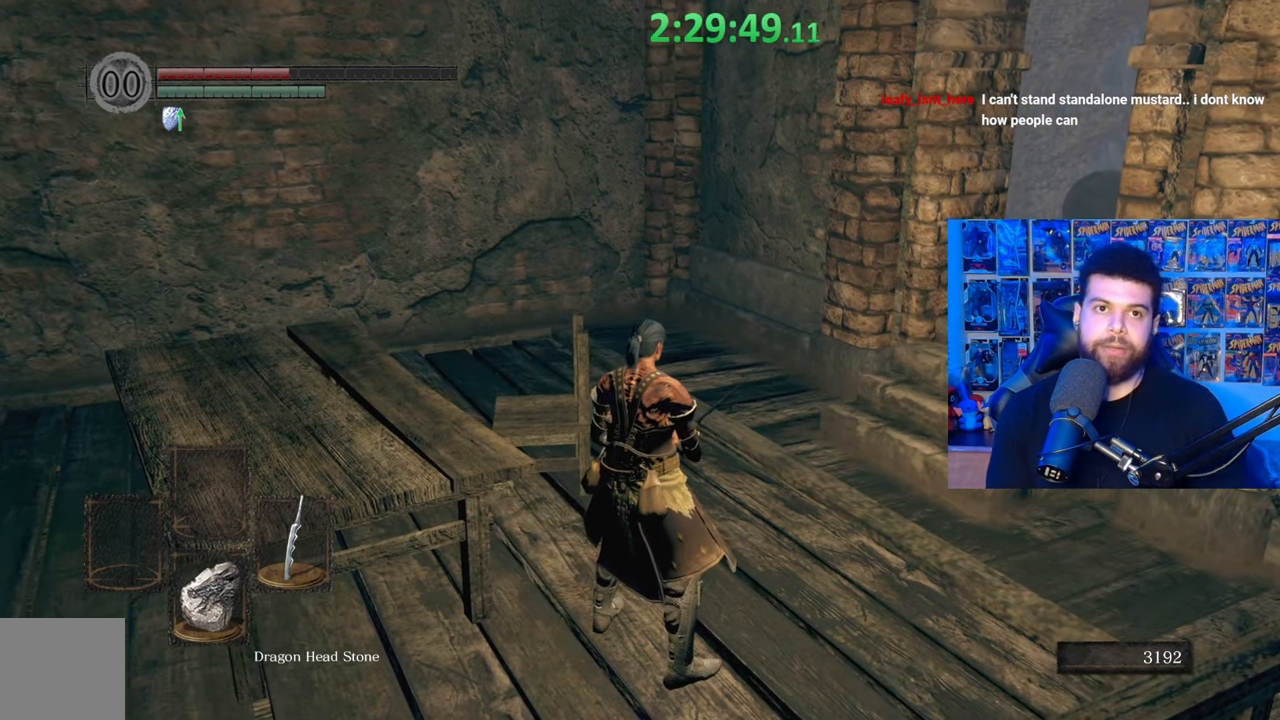
{"buttons": [], "left_stick": "up", "right_stick": "center", "events": [[267, "left_stick", "up"]]}
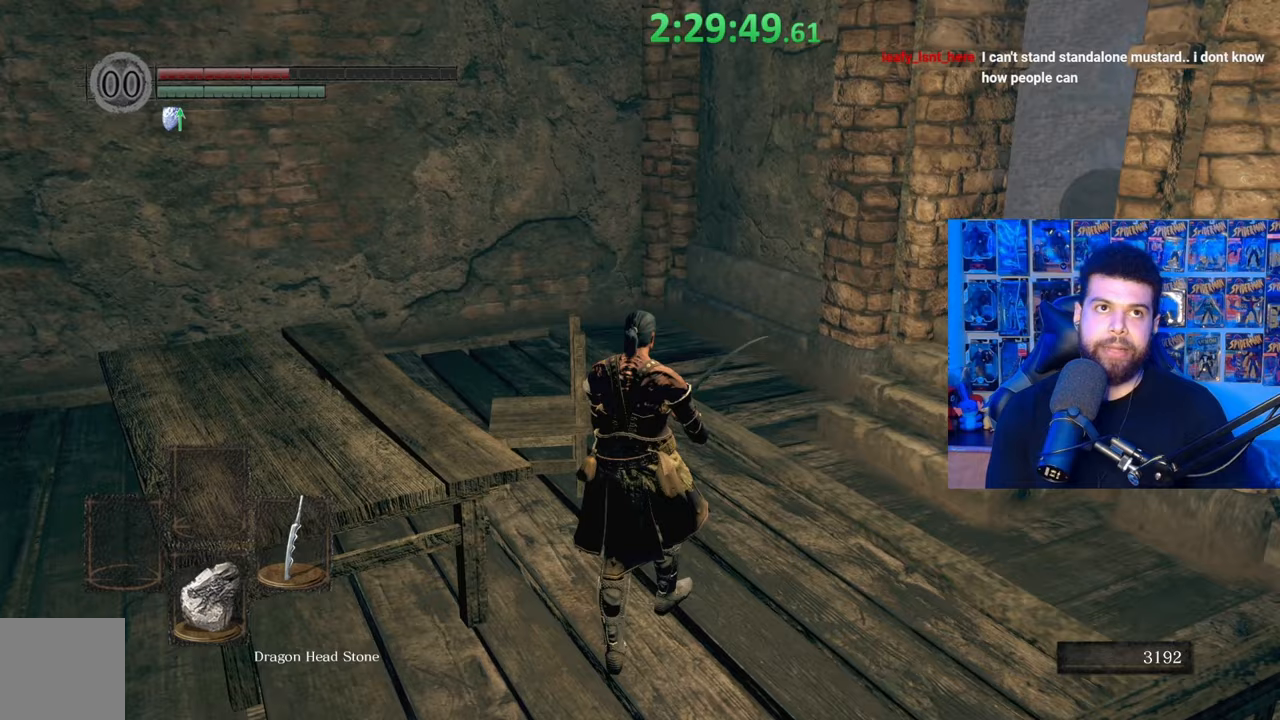
{"buttons": [], "left_stick": "up", "right_stick": "center", "events": []}
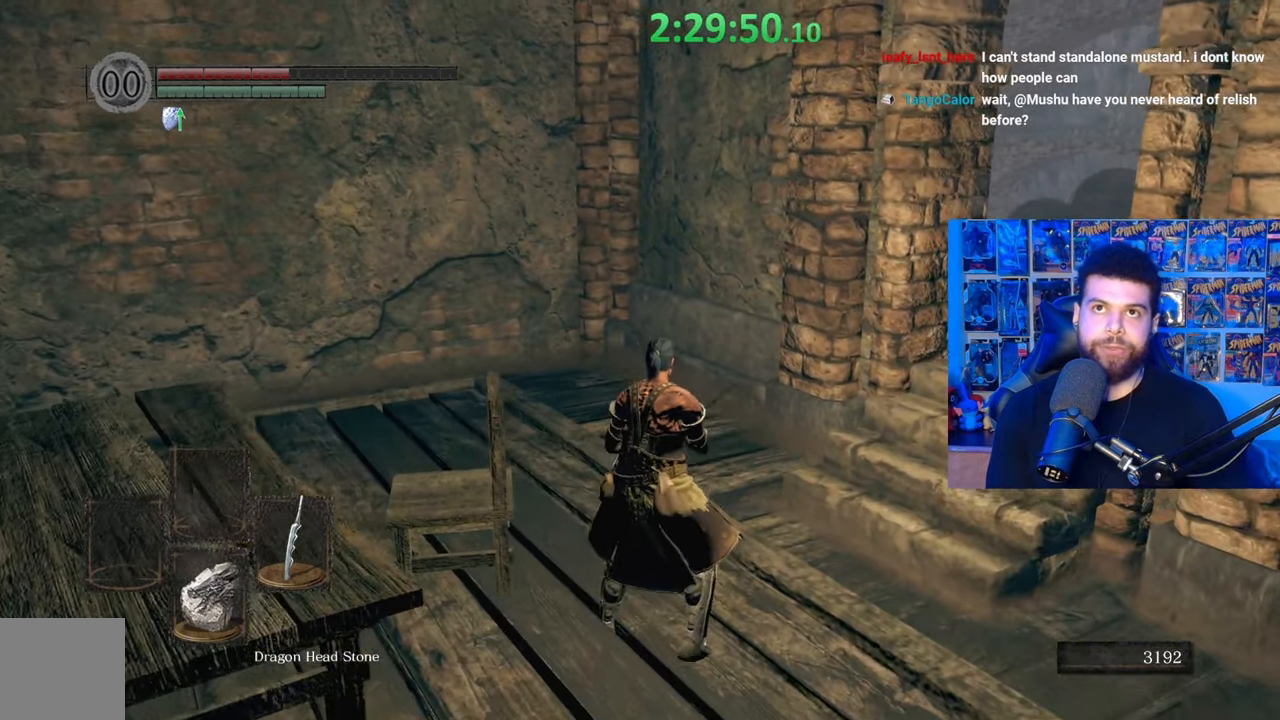
{"buttons": [], "left_stick": "center", "right_stick": "center", "events": [[17, "left_stick", "center"]]}